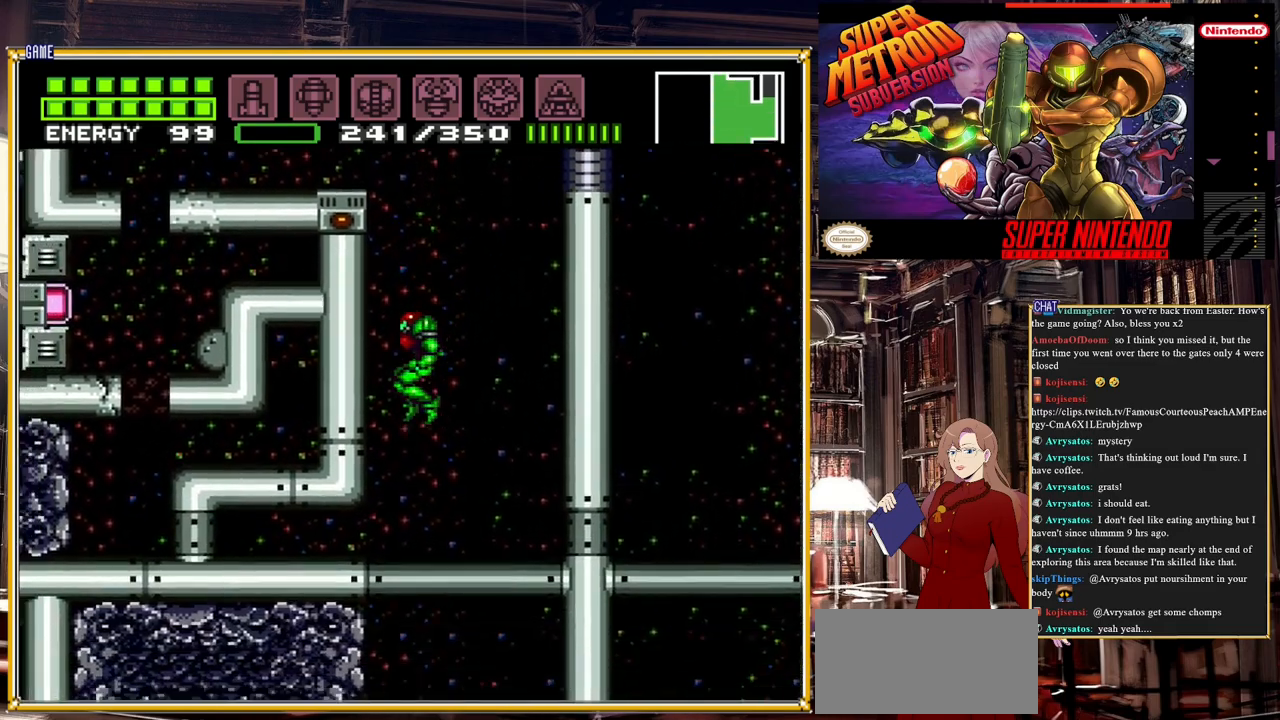
Gameplay with a controller (Nintendo layout); each line is a JSON object with the inputs held at the frame after it. "events" lists button and stick changes between this image and that frame as [ms after this image, input, new state], when the widget could be followed in between. Not read: L3 R3.
{"buttons": ["DPAD_LEFT"], "events": [[100, "DPAD_LEFT", "up"], [167, "DPAD_LEFT", "down"], [317, "A", "down"], [417, "A", "up"]]}
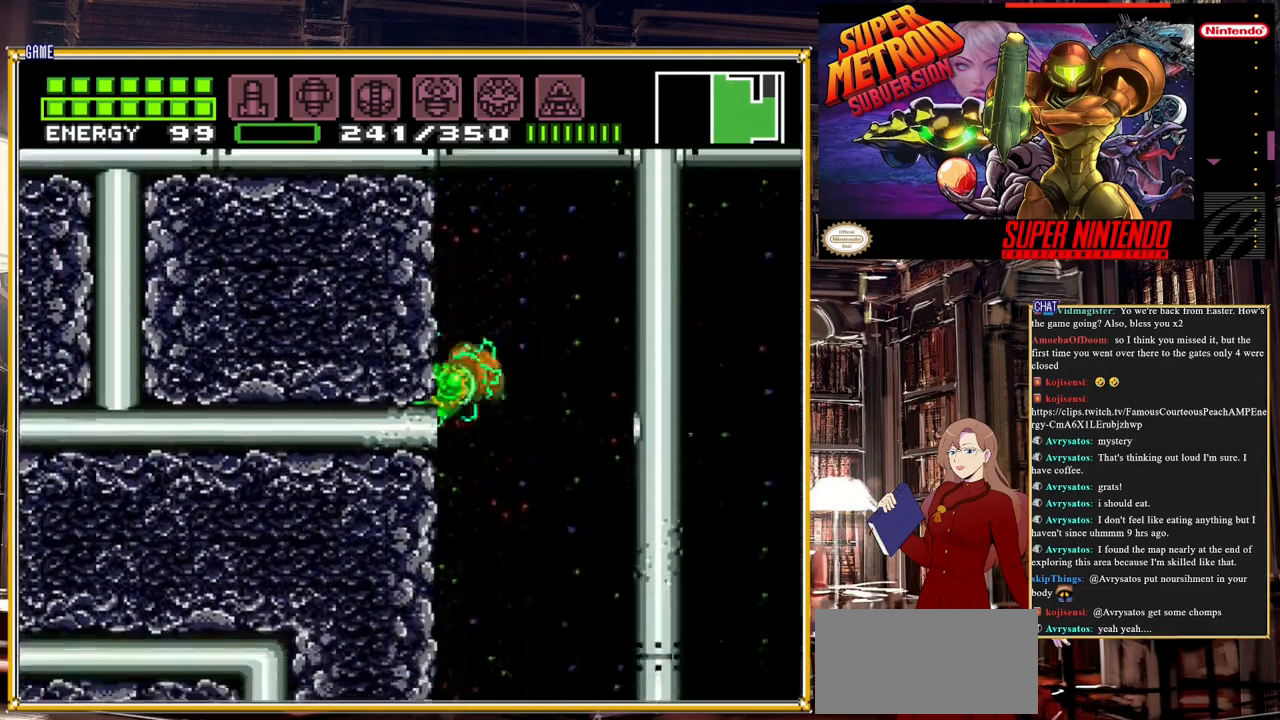
{"buttons": ["DPAD_LEFT"], "events": []}
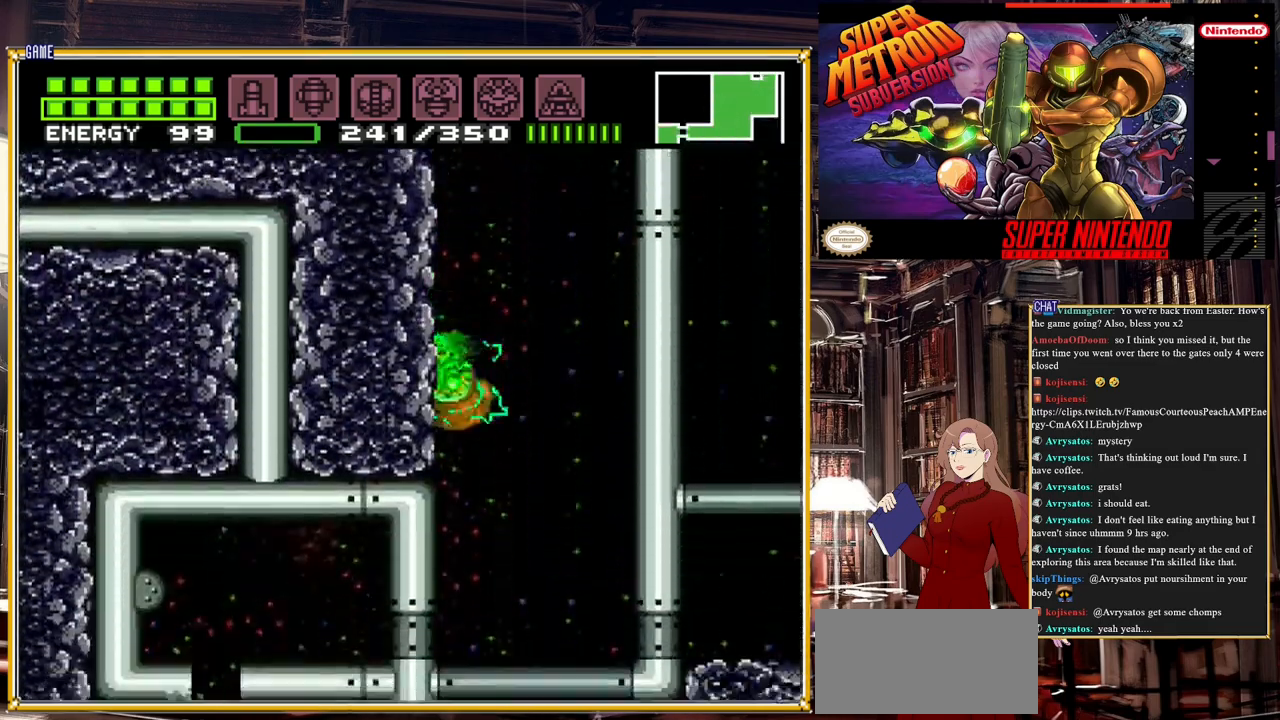
{"buttons": ["DPAD_LEFT"], "events": []}
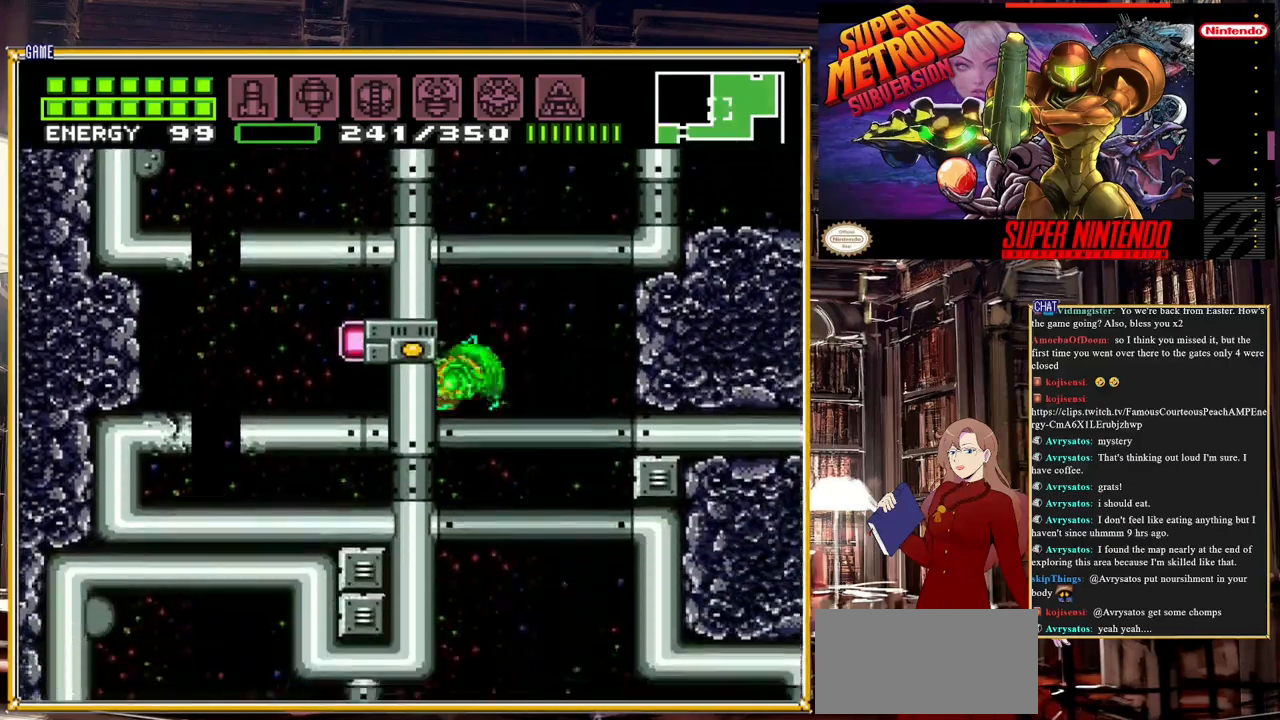
{"buttons": ["DPAD_RIGHT"], "events": [[133, "DPAD_LEFT", "up"], [417, "DPAD_RIGHT", "down"]]}
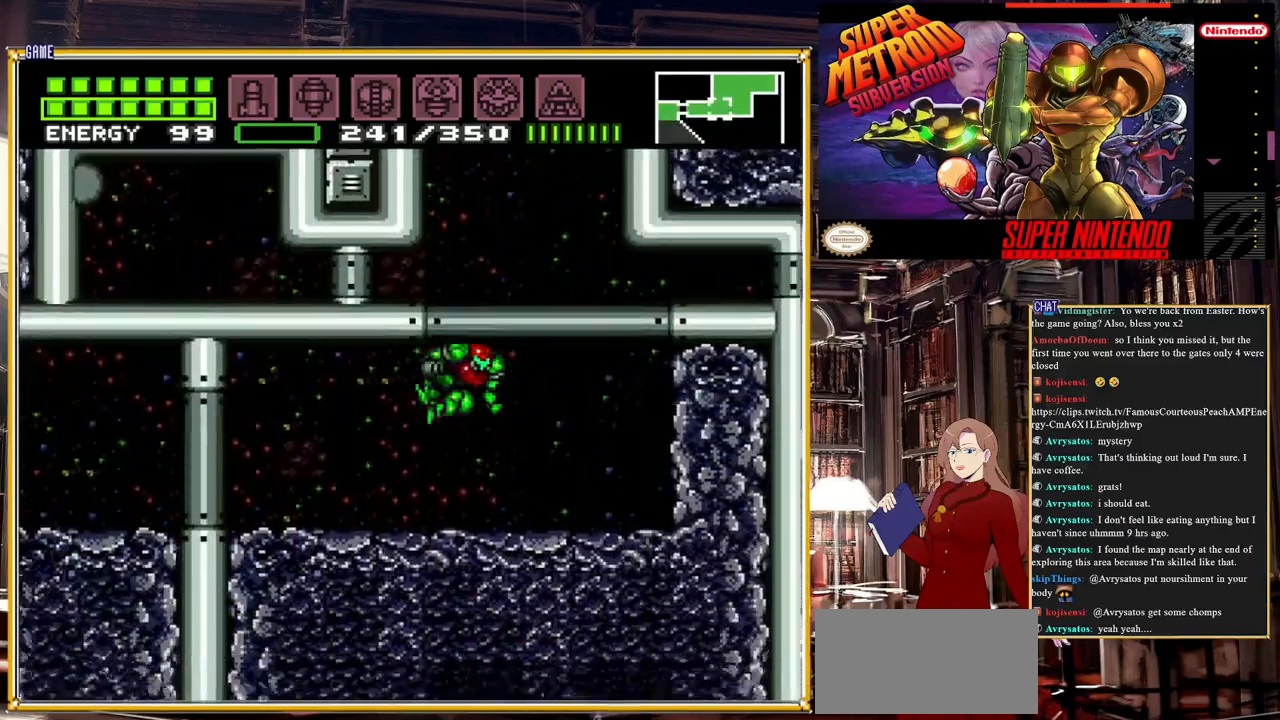
{"buttons": [], "events": [[450, "DPAD_RIGHT", "up"]]}
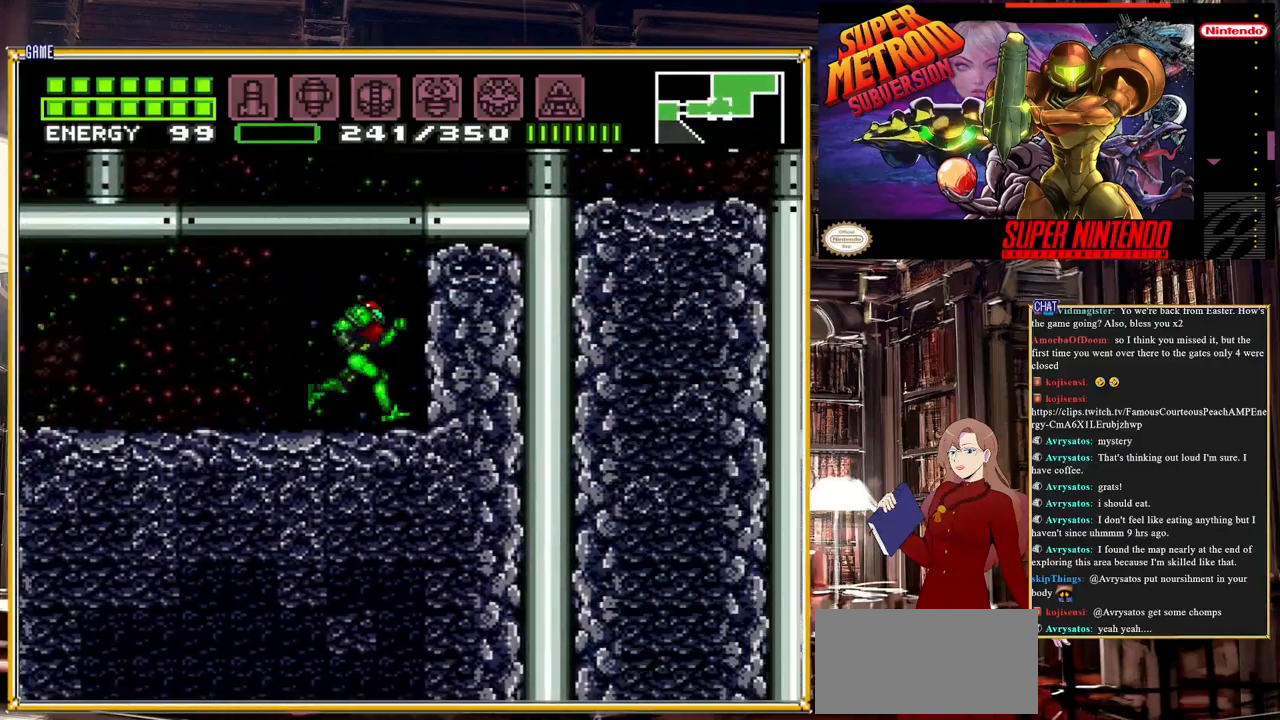
{"buttons": ["DPAD_LEFT"], "events": [[200, "DPAD_LEFT", "down"]]}
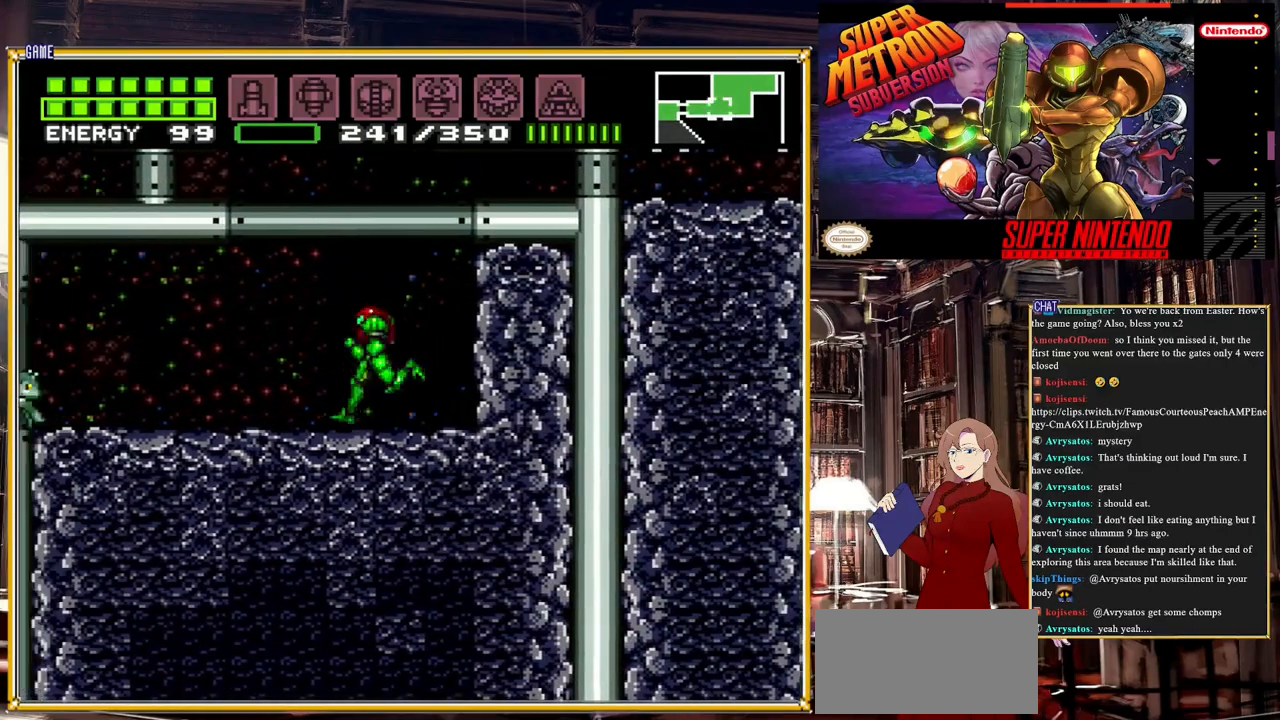
{"buttons": ["DPAD_LEFT"], "events": []}
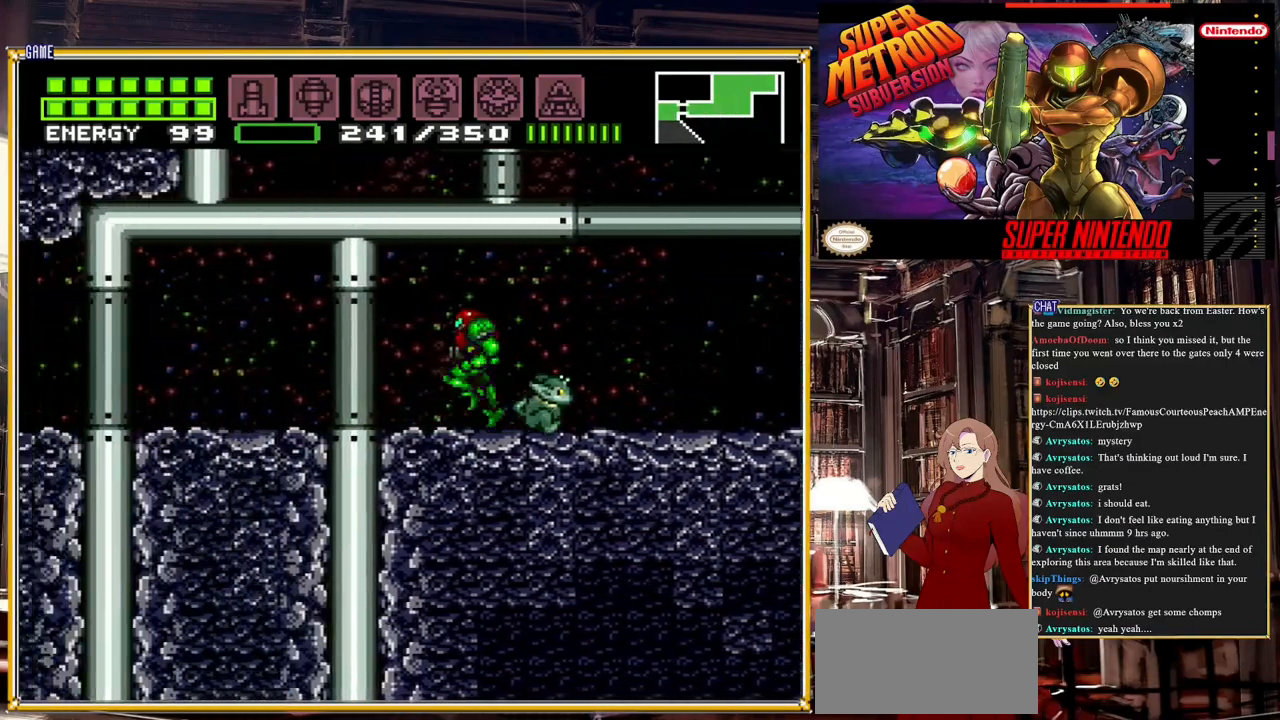
{"buttons": ["DPAD_LEFT"], "events": [[83, "DPAD_LEFT", "up"], [300, "DPAD_LEFT", "down"]]}
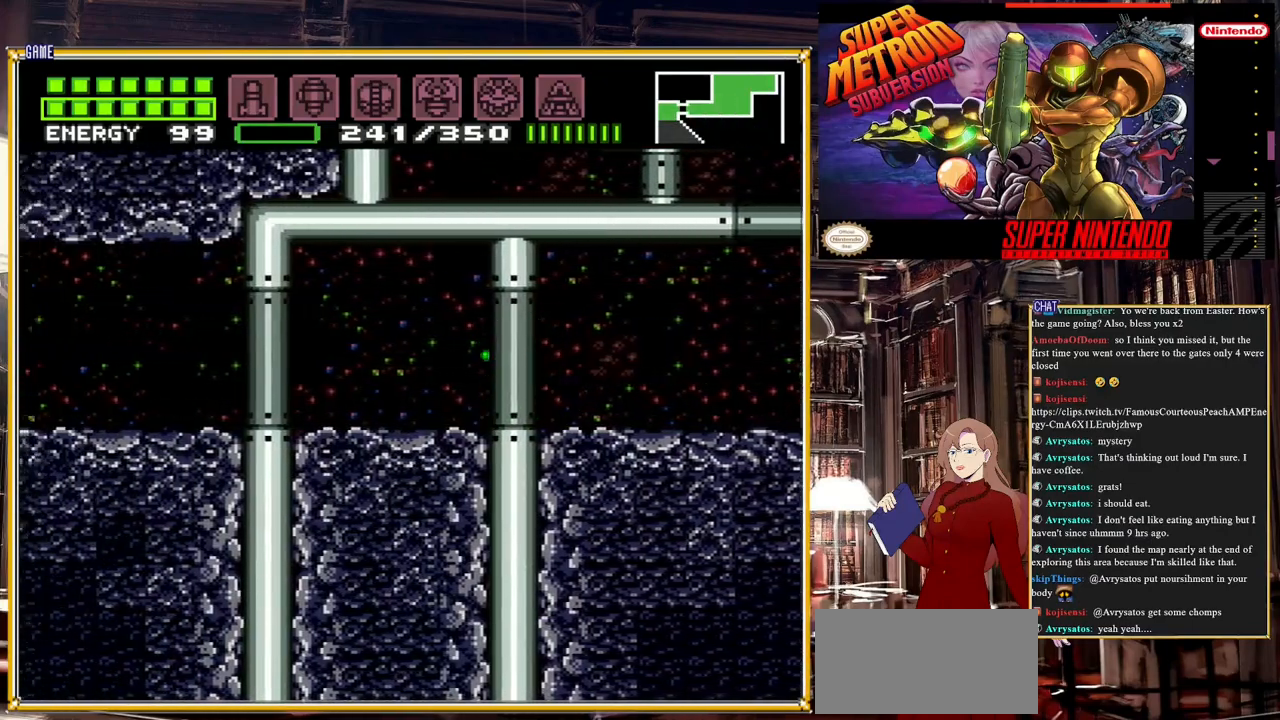
{"buttons": ["DPAD_LEFT"], "events": [[167, "Y", "down"], [333, "Y", "up"]]}
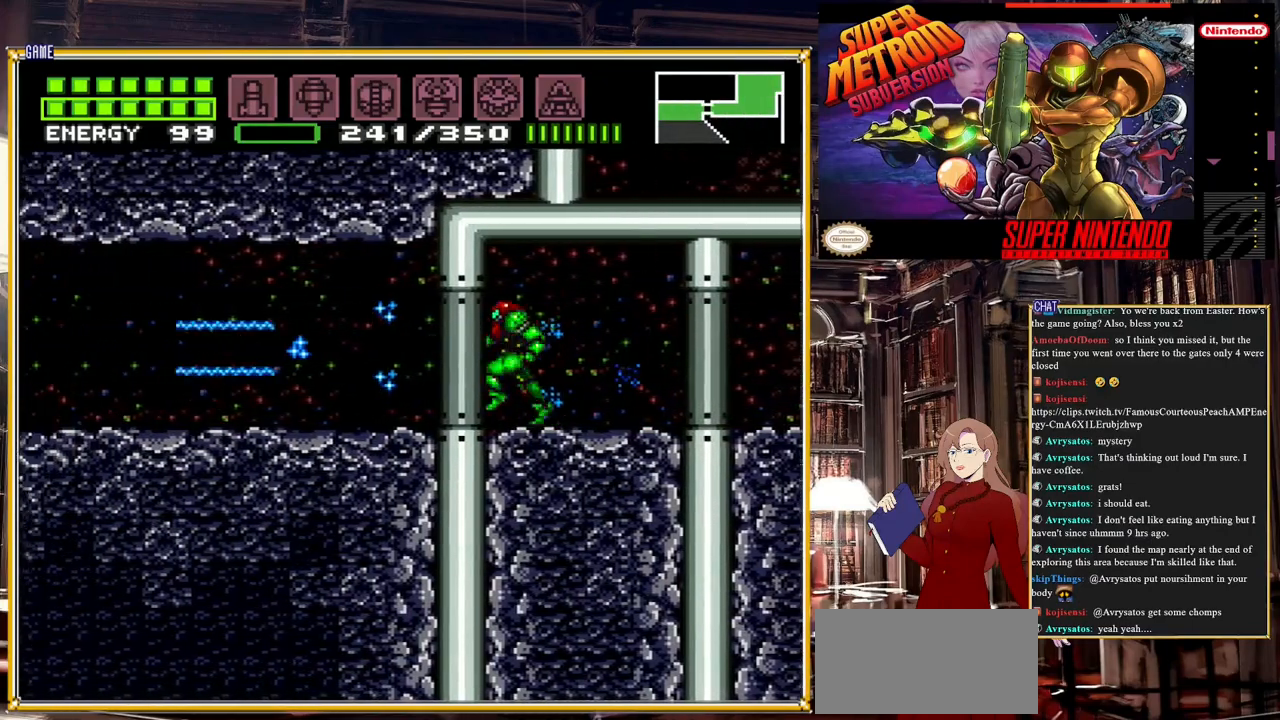
{"buttons": ["B", "DPAD_LEFT"], "events": [[17, "B", "down"]]}
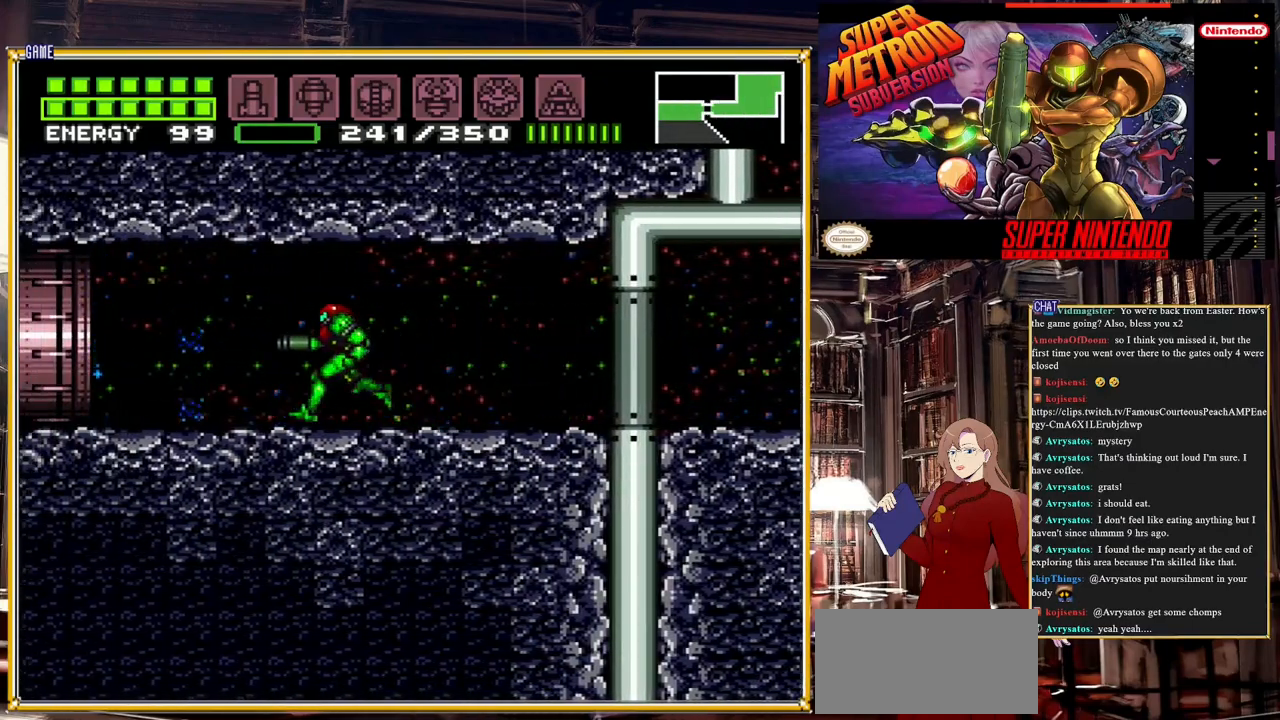
{"buttons": [], "events": [[217, "B", "up"], [217, "DPAD_LEFT", "up"]]}
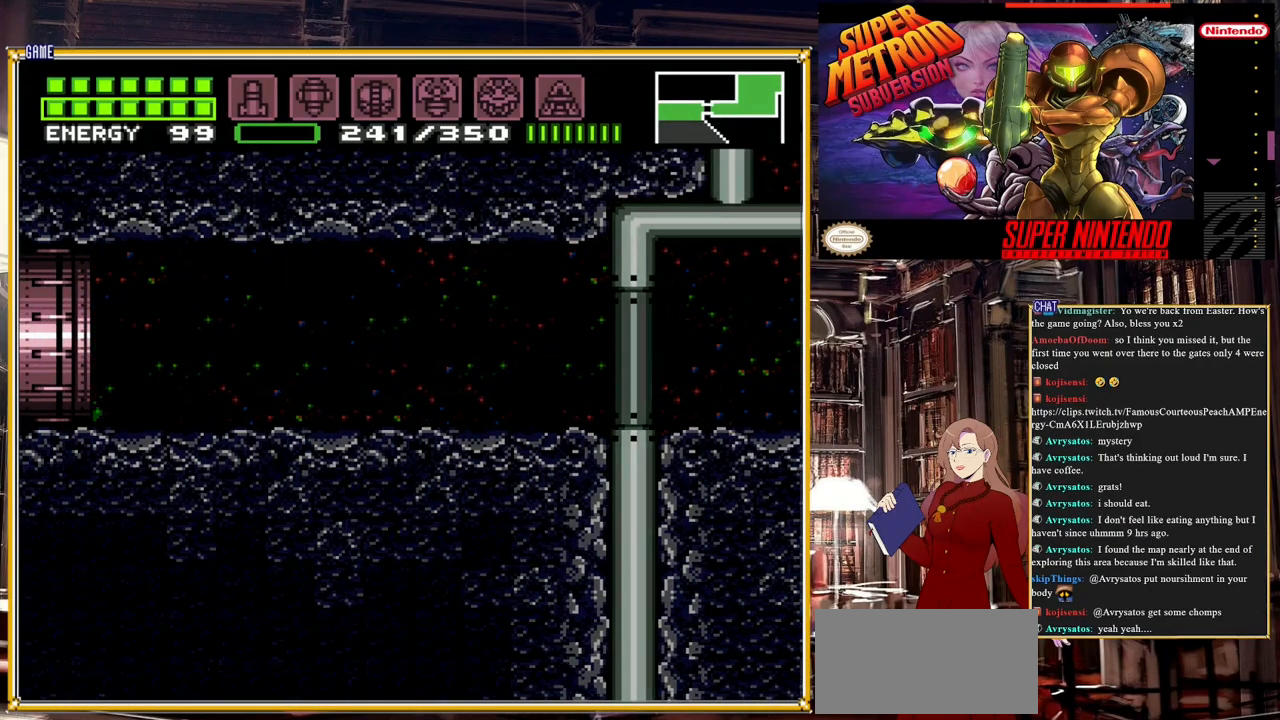
{"buttons": ["DPAD_RIGHT"], "events": [[250, "DPAD_RIGHT", "down"]]}
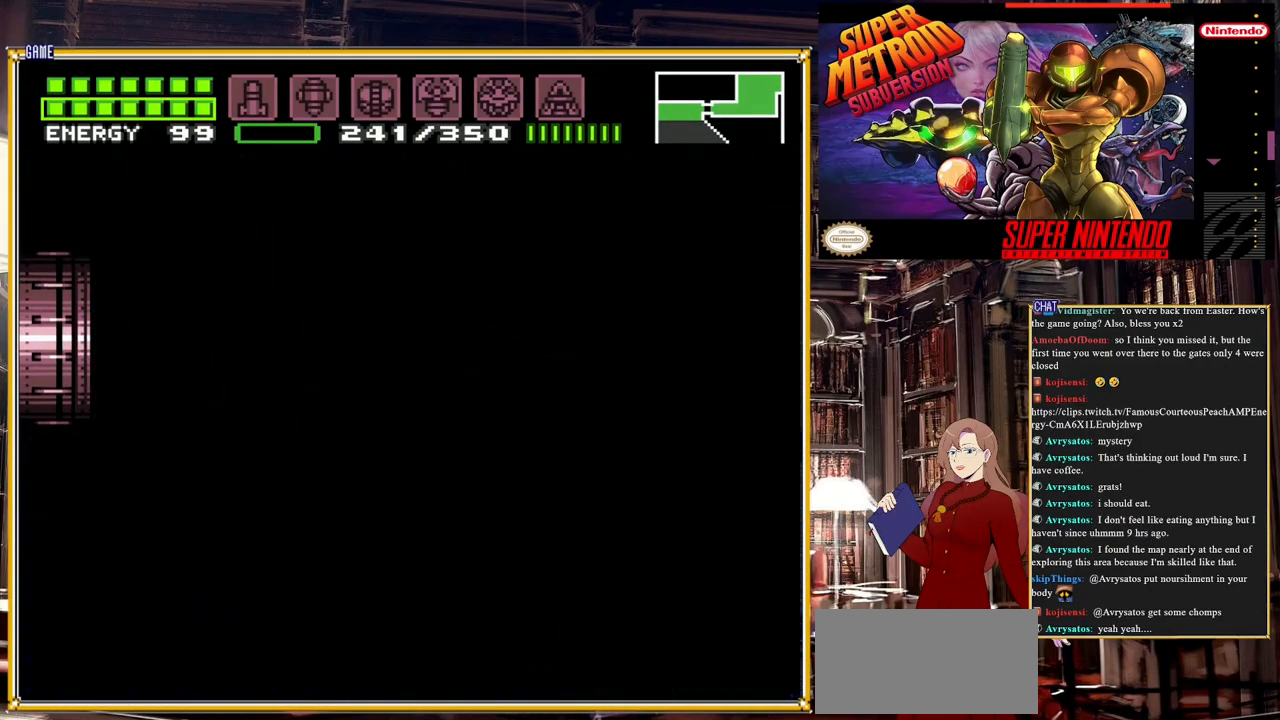
{"buttons": ["DPAD_RIGHT"], "events": []}
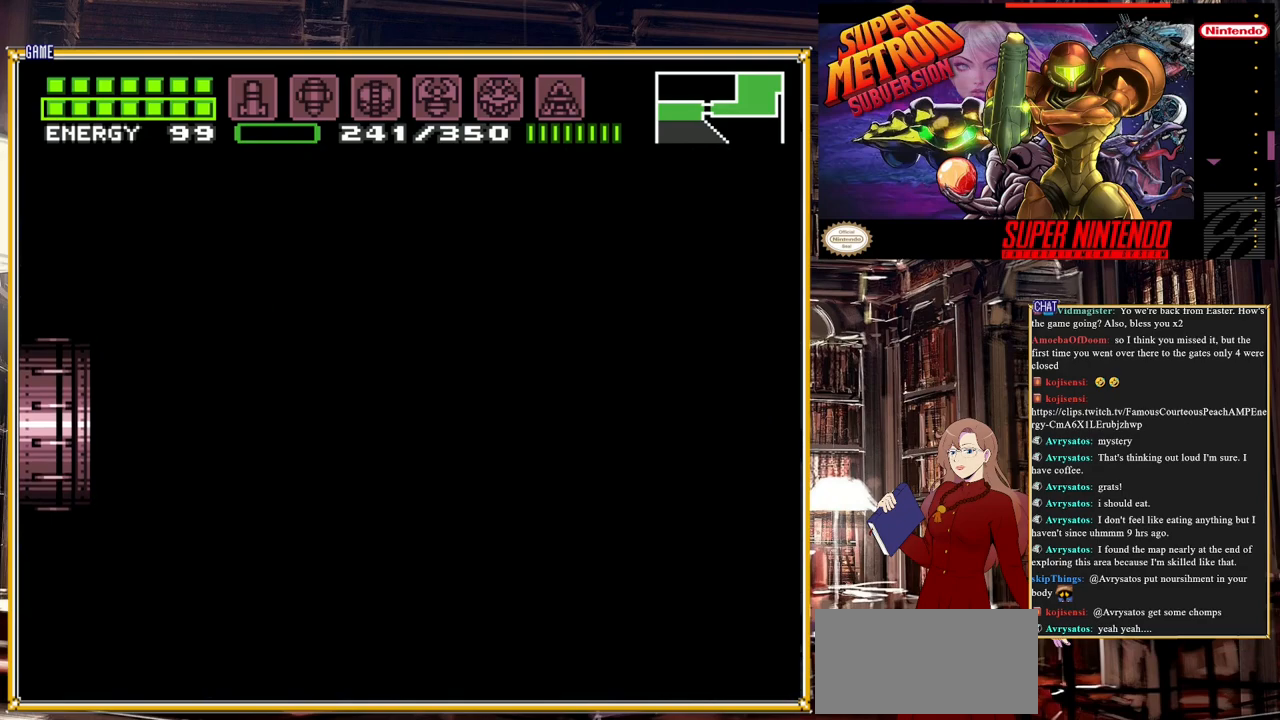
{"buttons": ["DPAD_RIGHT"], "events": []}
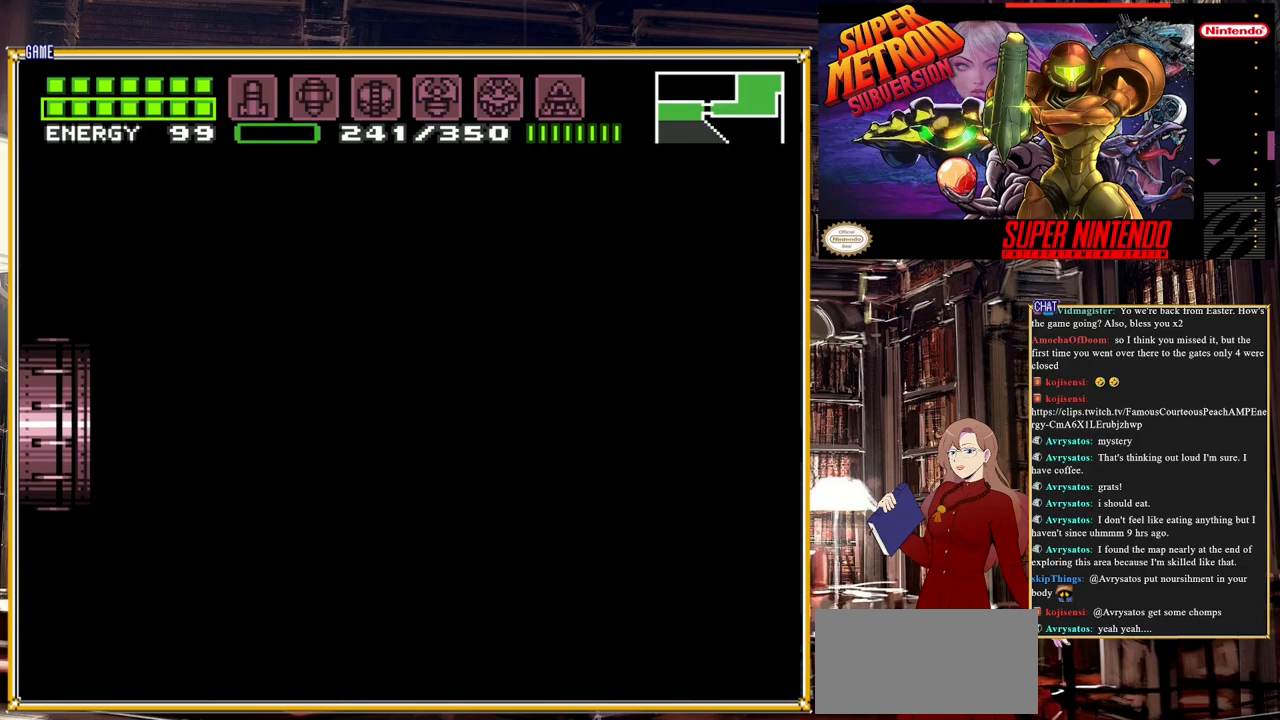
{"buttons": ["DPAD_RIGHT"], "events": []}
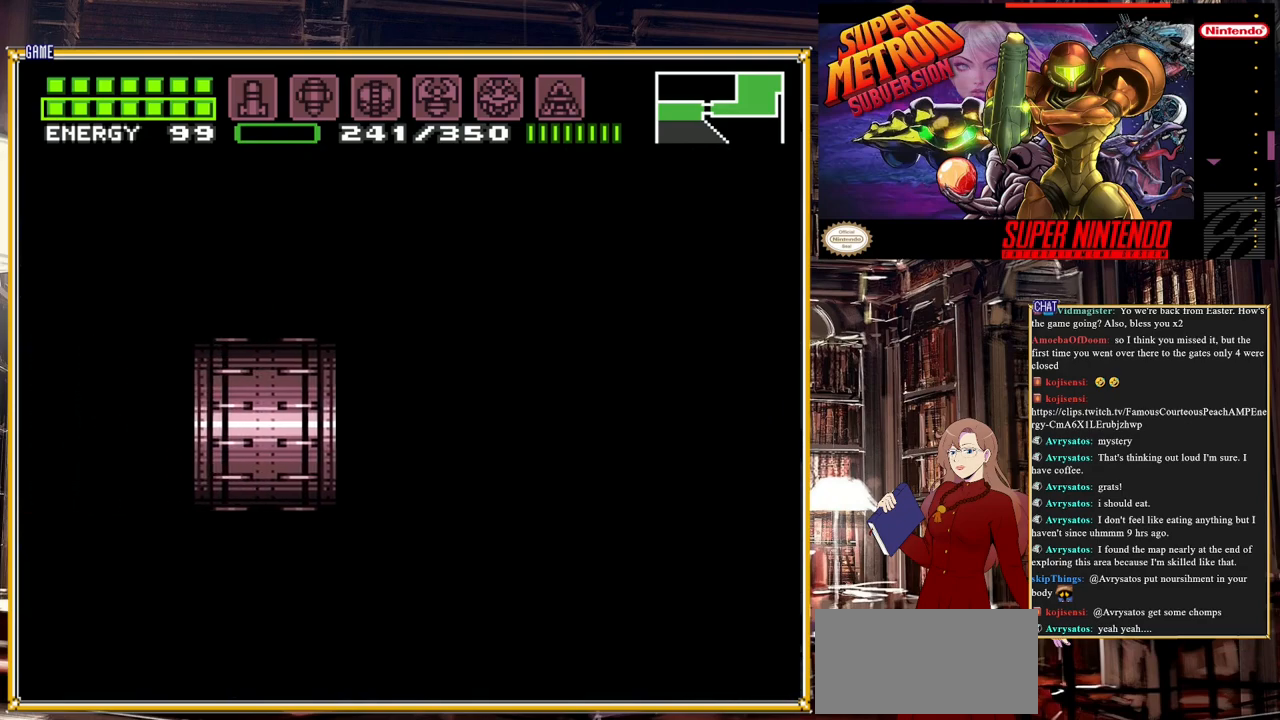
{"buttons": ["DPAD_RIGHT"], "events": []}
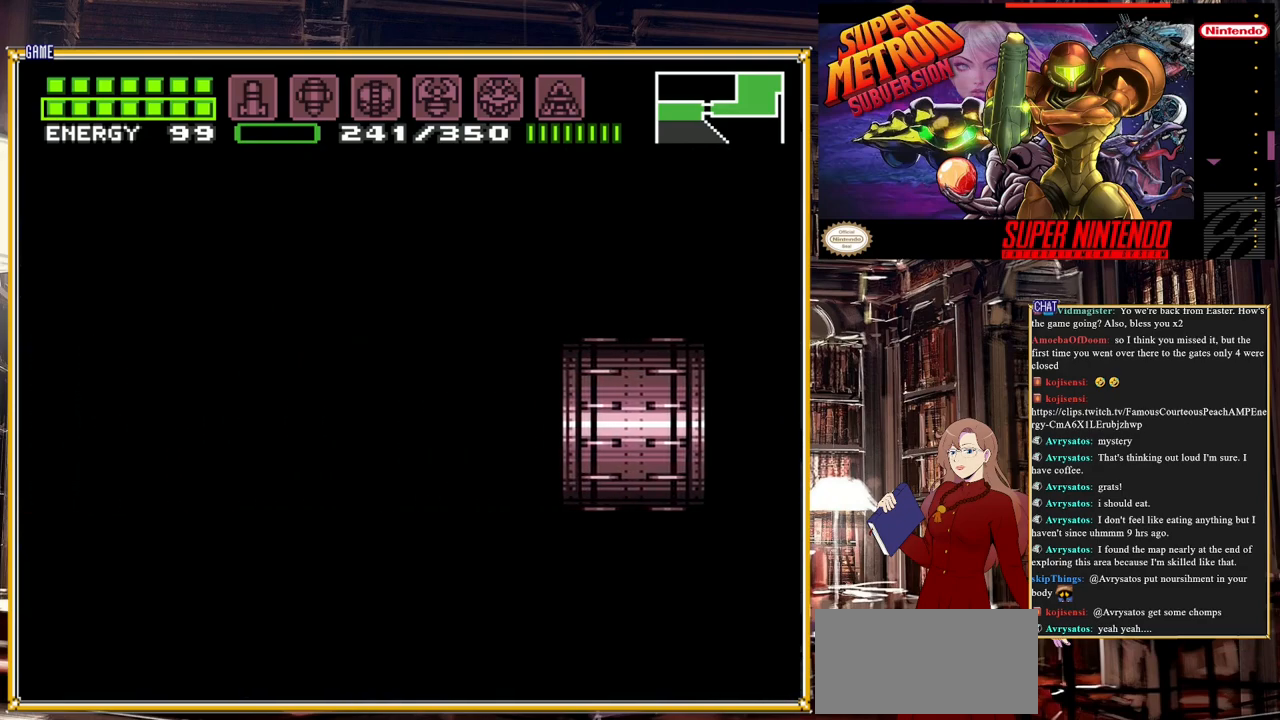
{"buttons": [], "events": [[483, "DPAD_RIGHT", "up"]]}
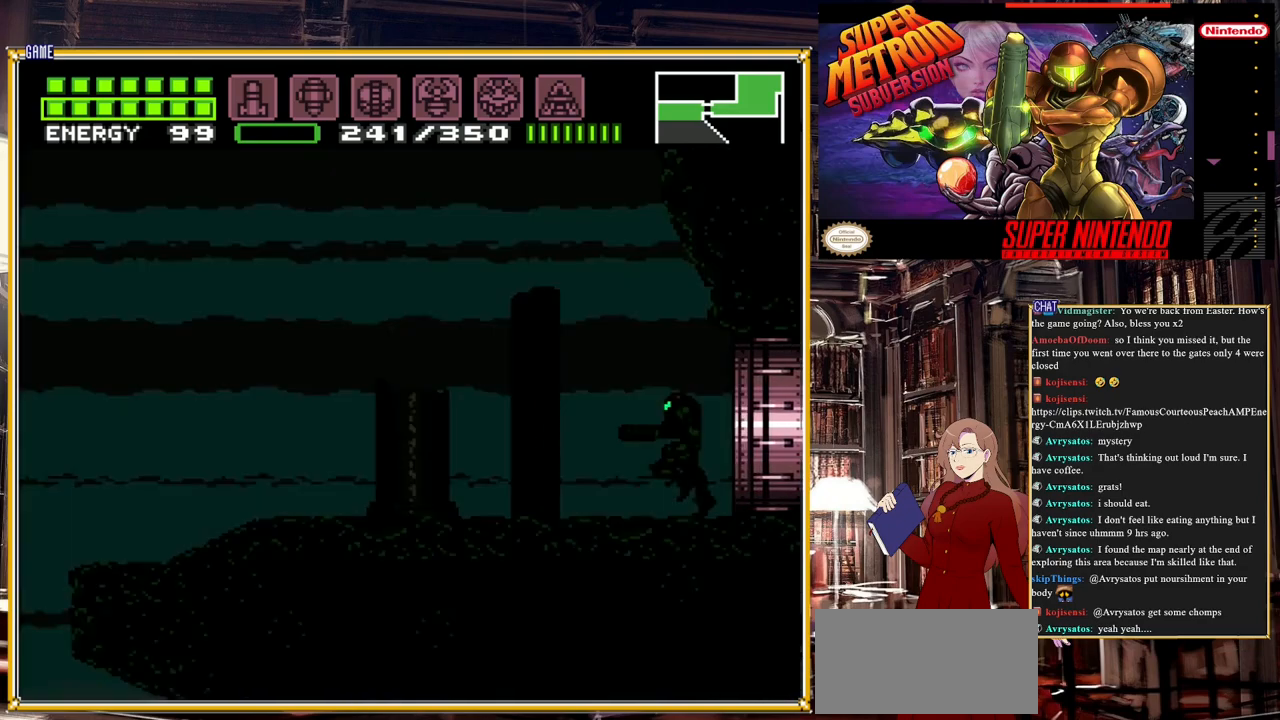
{"buttons": [], "events": []}
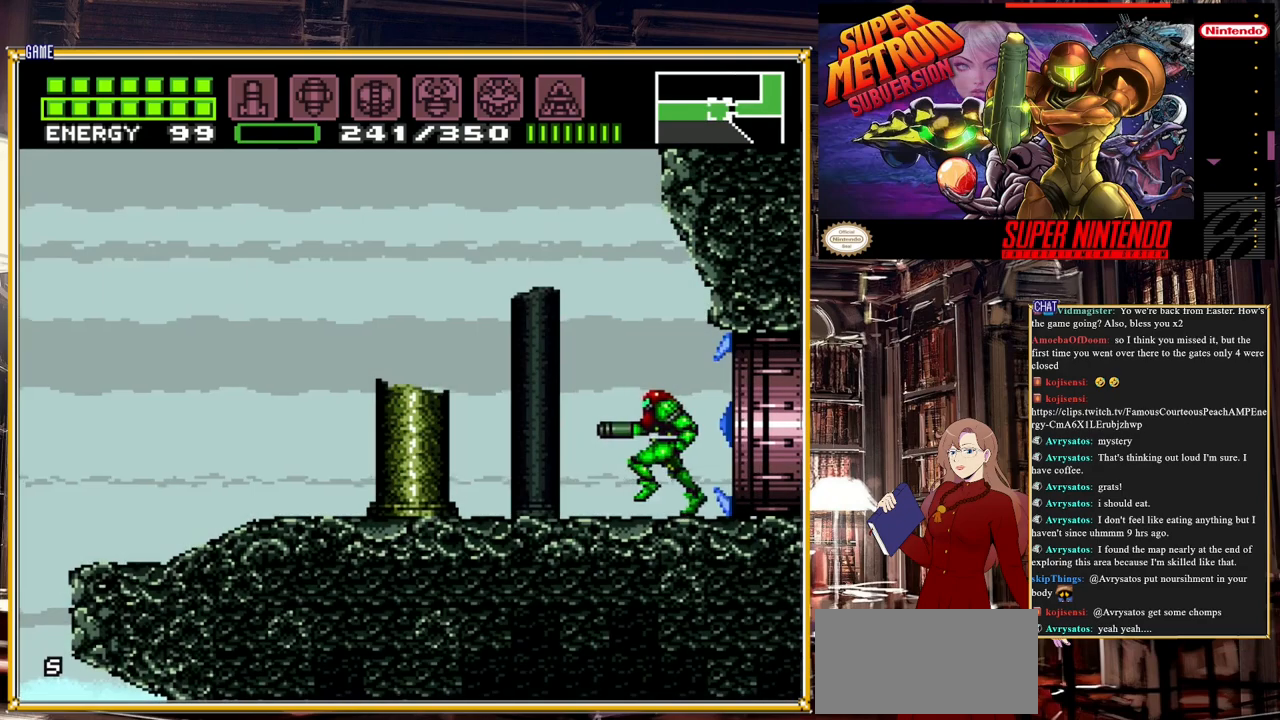
{"buttons": [], "events": [[83, "DPAD_RIGHT", "down"], [217, "DPAD_RIGHT", "up"], [300, "Y", "down"], [467, "Y", "up"]]}
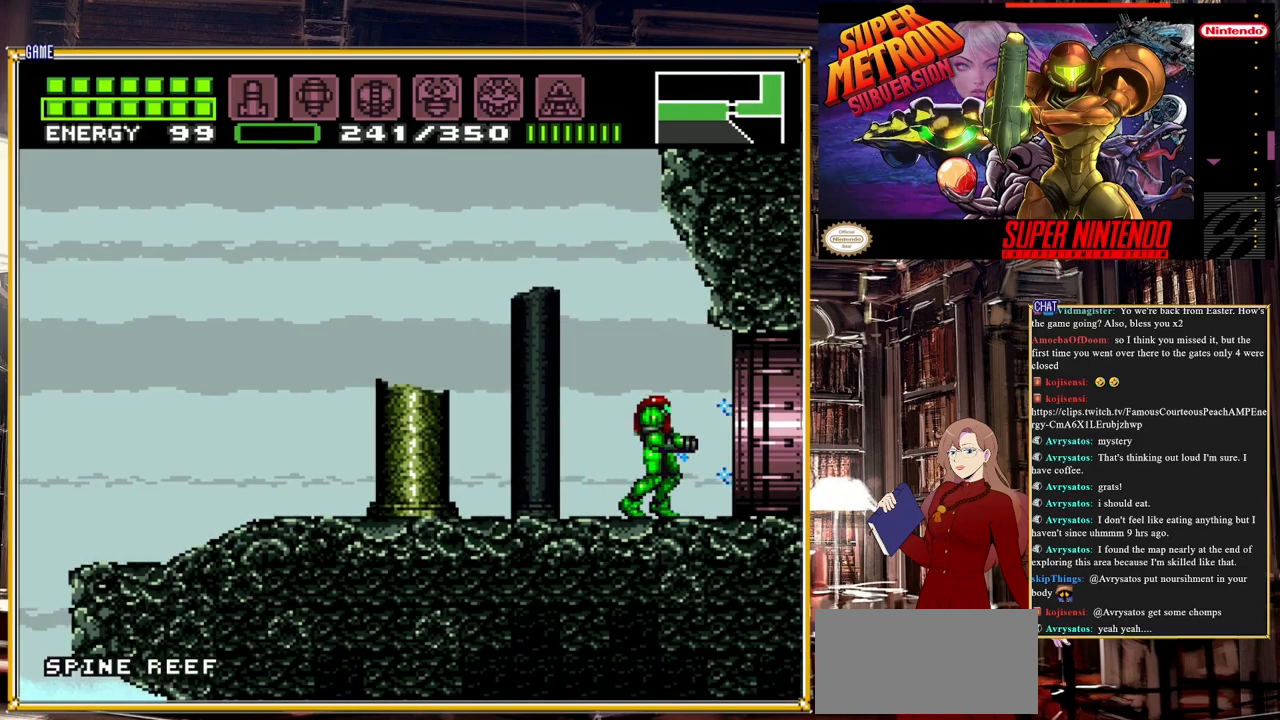
{"buttons": ["DPAD_RIGHT"], "events": [[33, "DPAD_RIGHT", "down"]]}
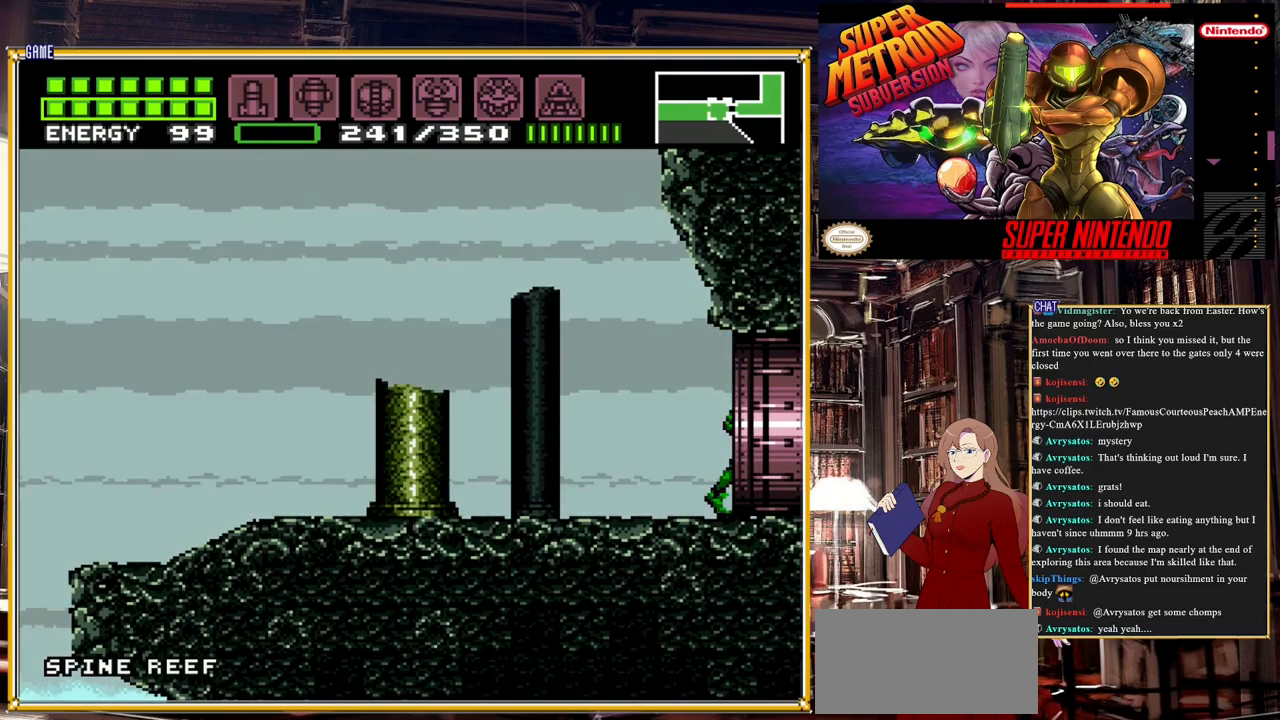
{"buttons": ["DPAD_RIGHT"], "events": []}
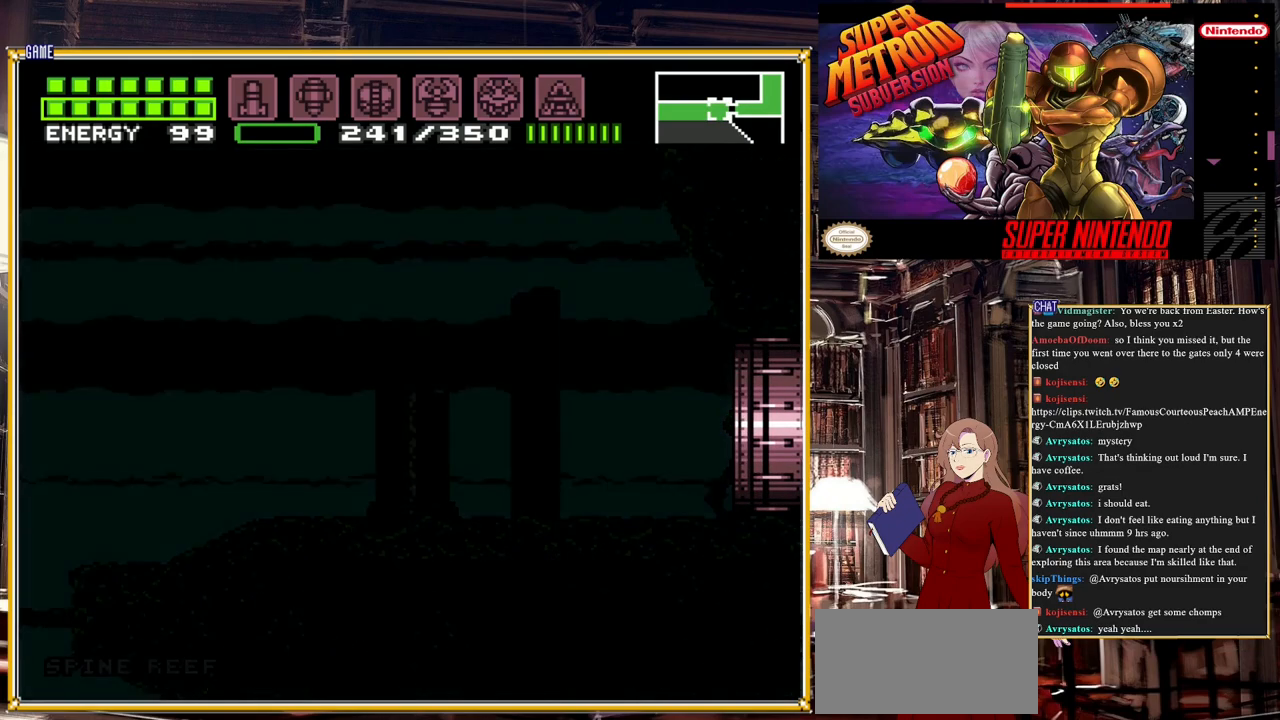
{"buttons": ["DPAD_RIGHT"], "events": []}
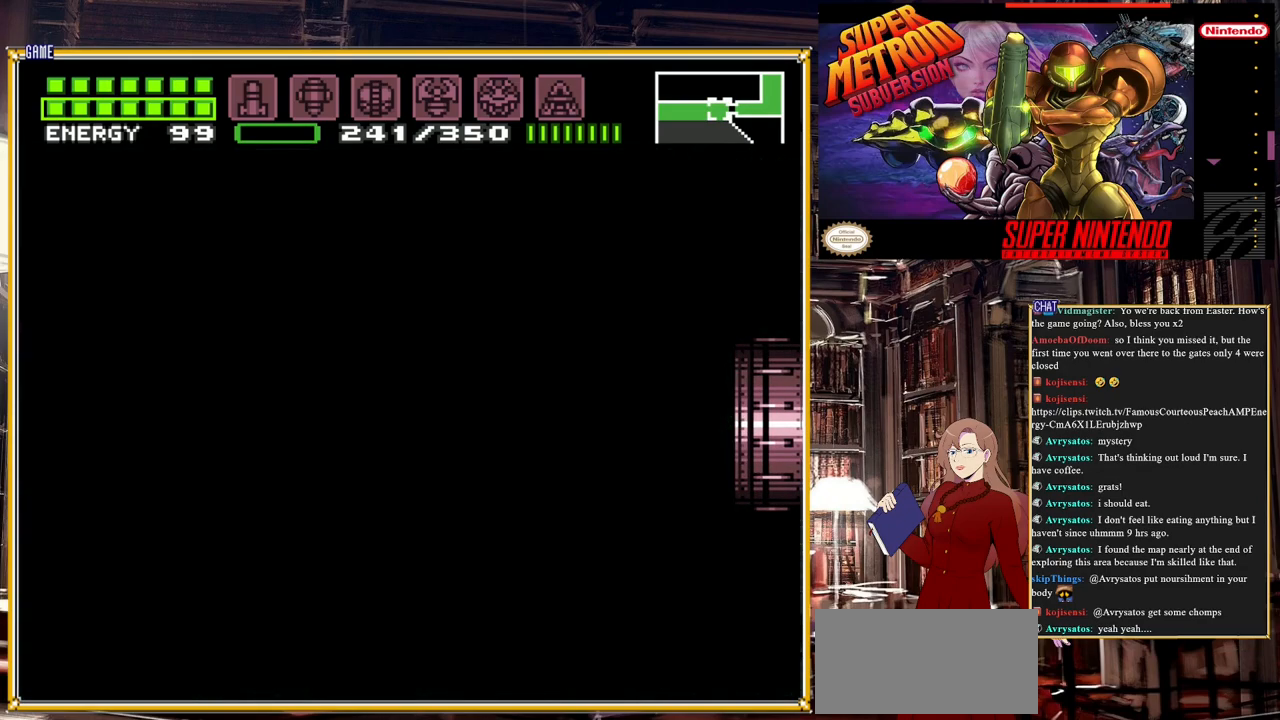
{"buttons": ["DPAD_RIGHT"], "events": [[133, "DPAD_RIGHT", "up"], [150, "DPAD_RIGHT", "down"]]}
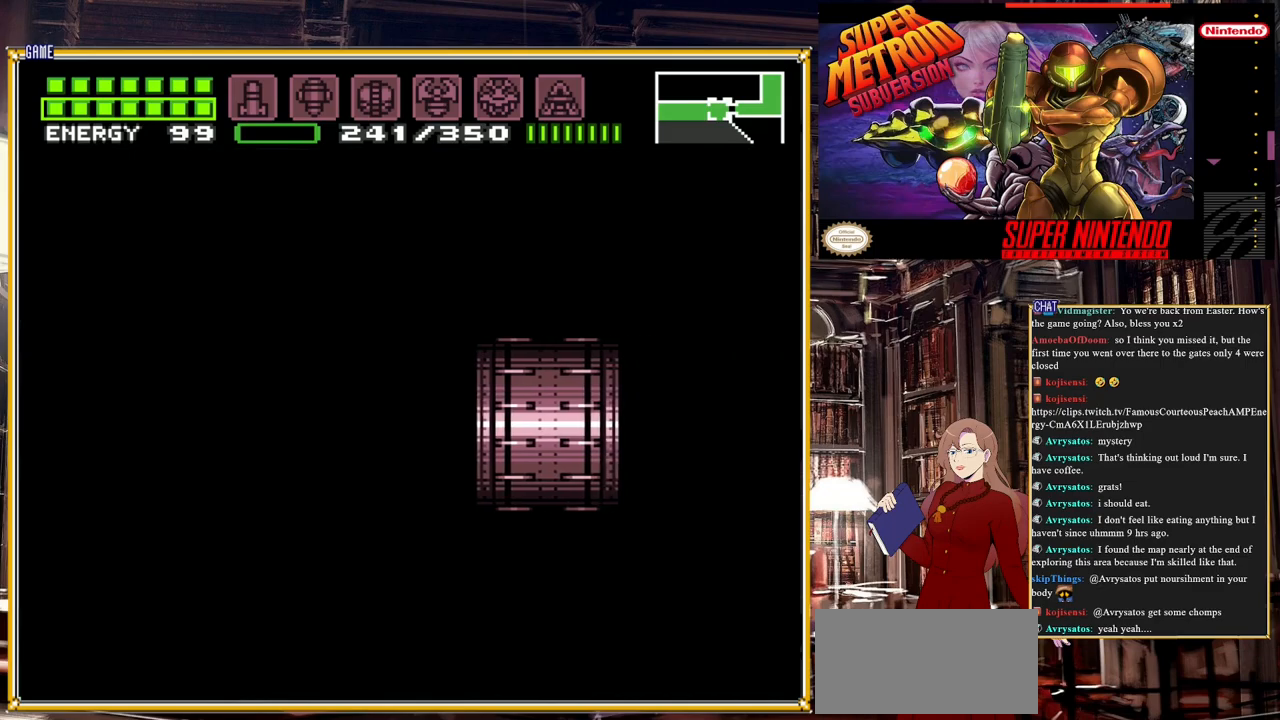
{"buttons": ["DPAD_RIGHT"], "events": []}
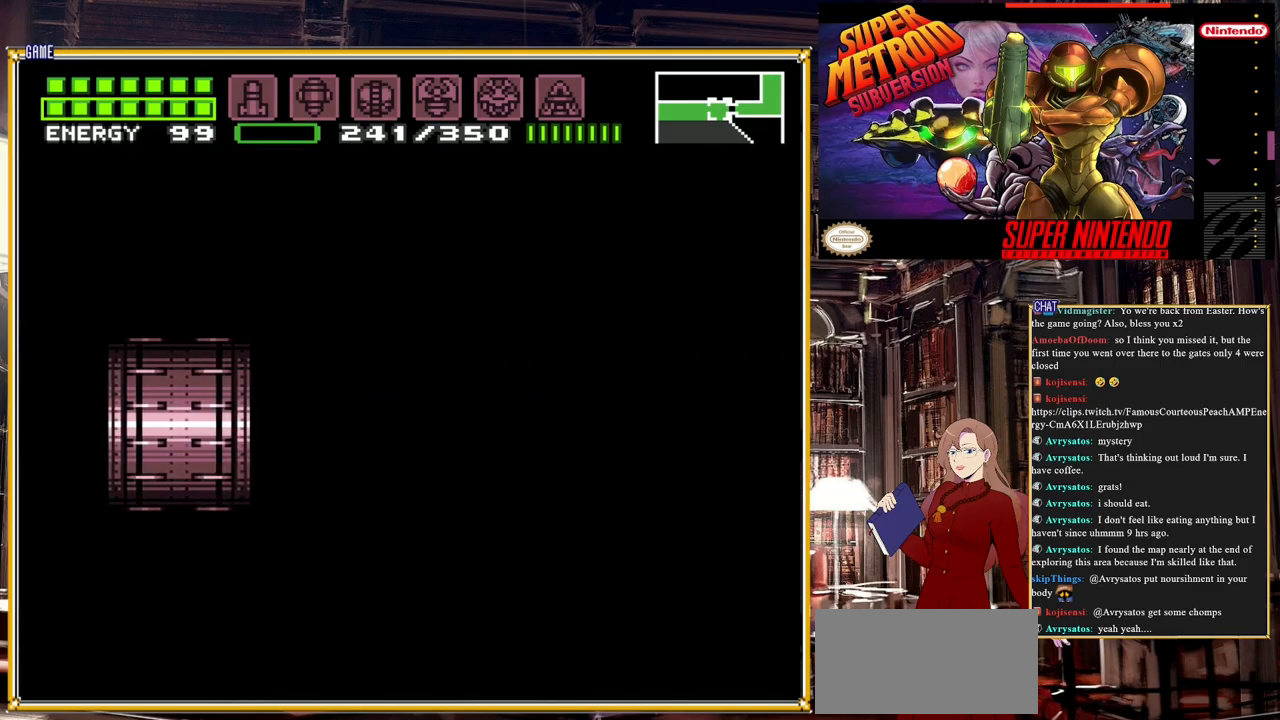
{"buttons": ["B", "DPAD_RIGHT"], "events": [[417, "B", "down"]]}
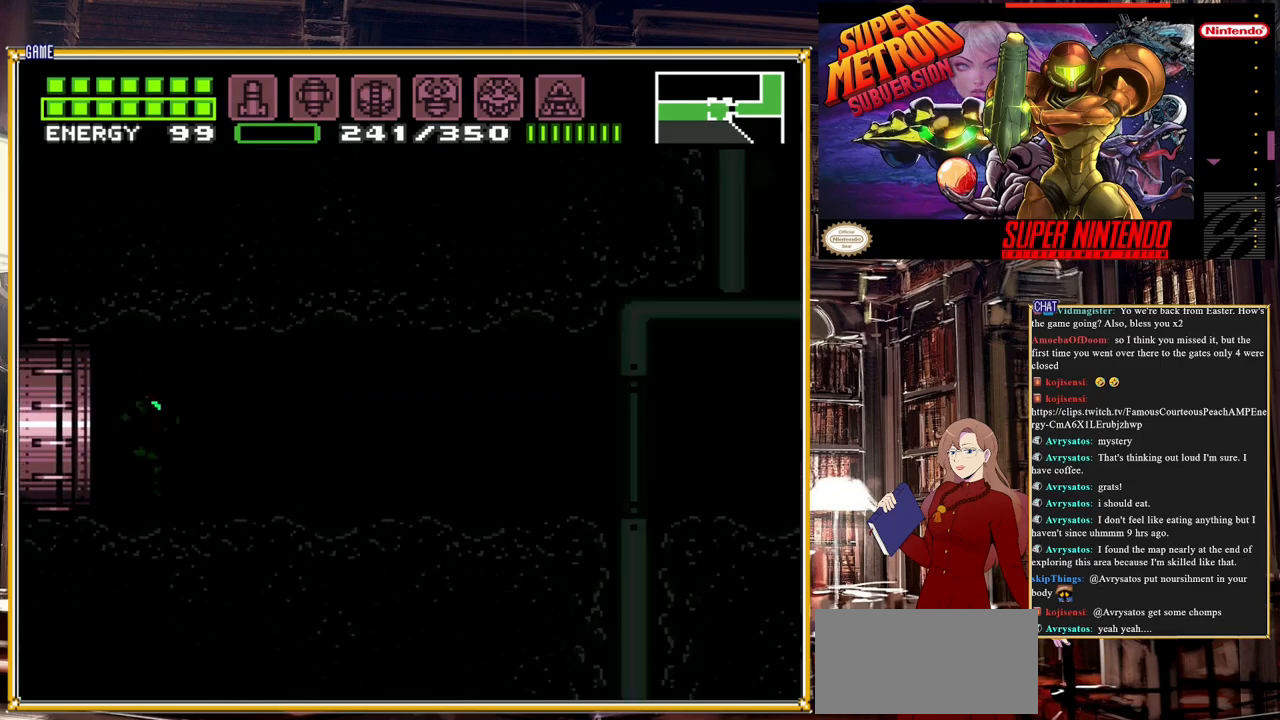
{"buttons": ["B", "DPAD_RIGHT"], "events": []}
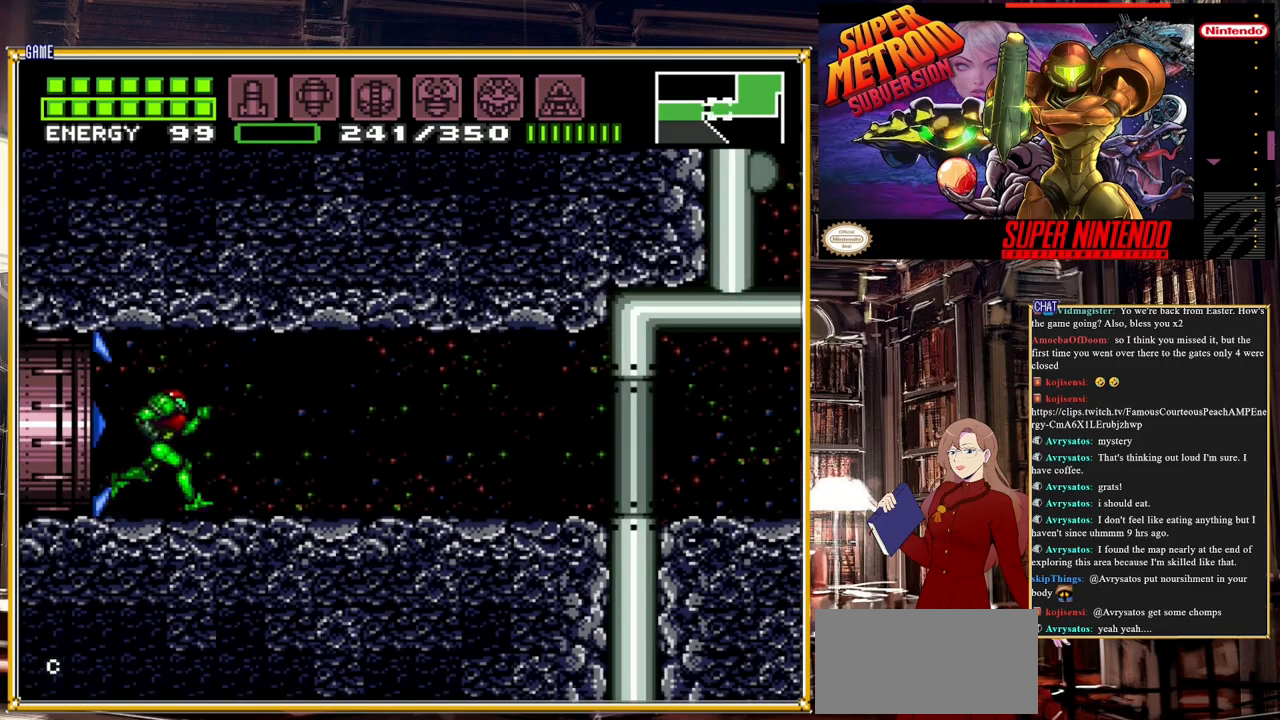
{"buttons": ["B", "DPAD_RIGHT"], "events": []}
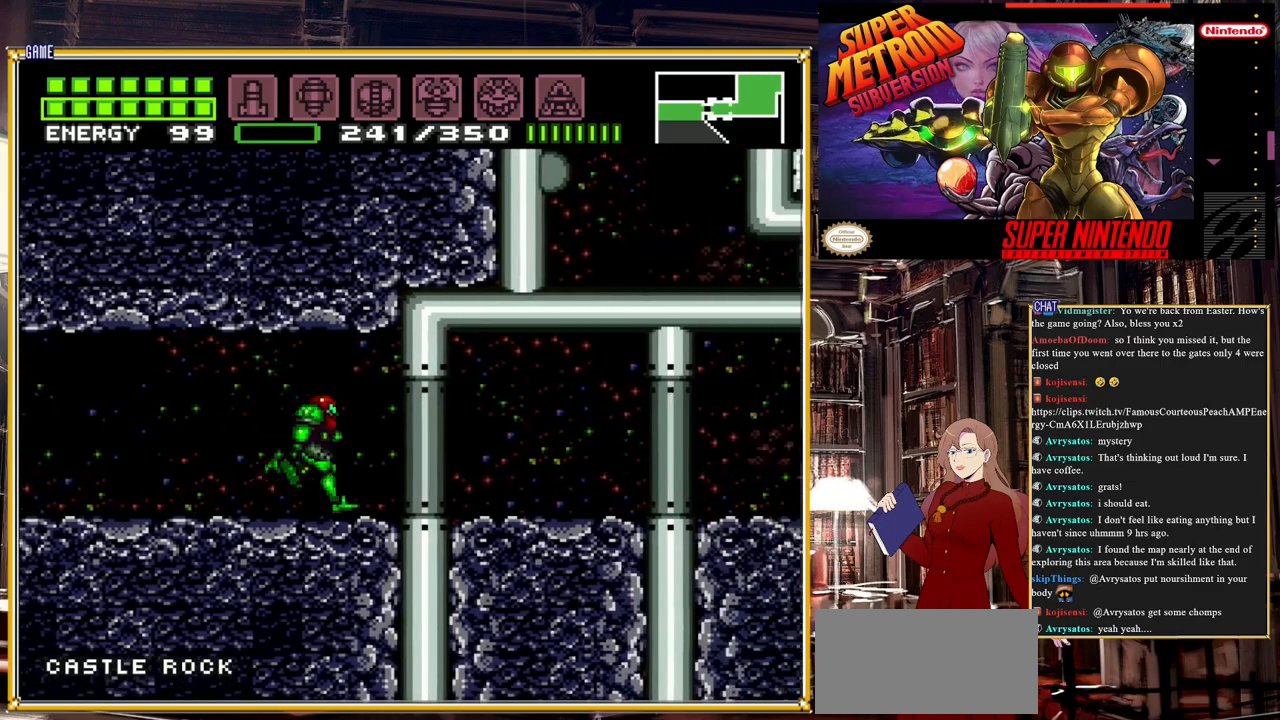
{"buttons": ["B", "DPAD_RIGHT"], "events": []}
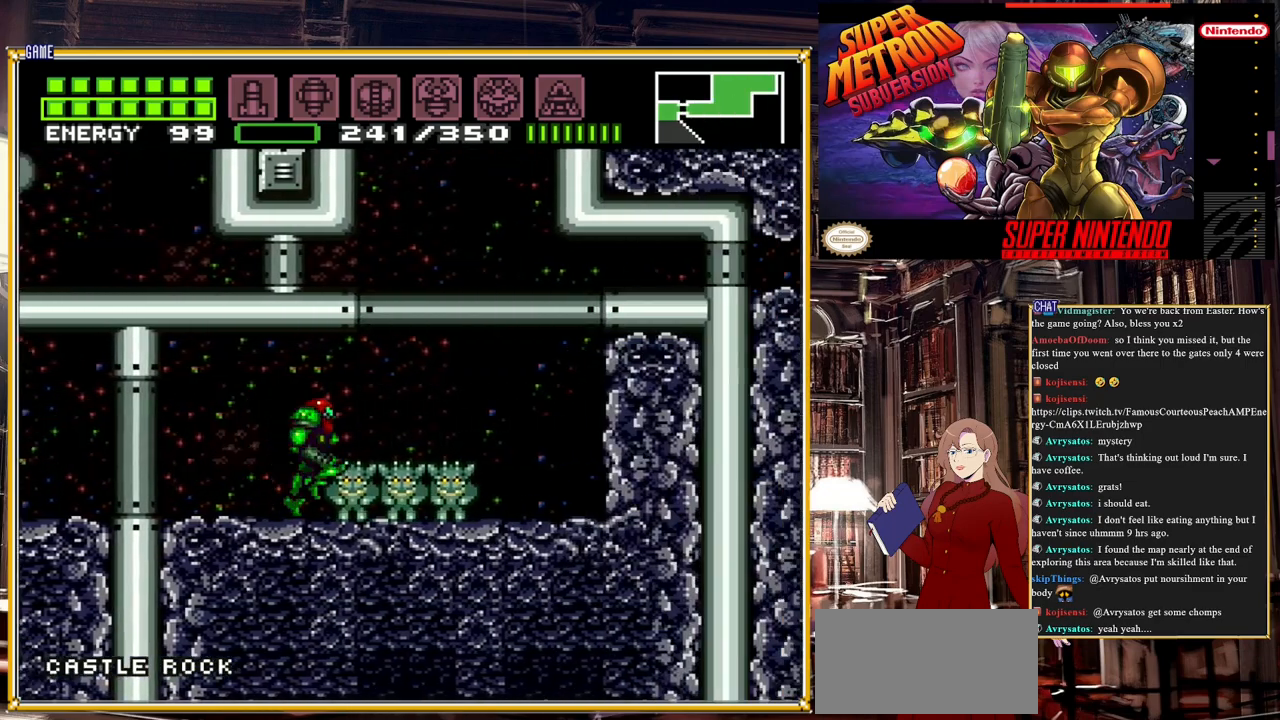
{"buttons": [], "events": [[117, "B", "up"], [133, "DPAD_RIGHT", "up"], [183, "DPAD_LEFT", "down"], [483, "DPAD_LEFT", "up"]]}
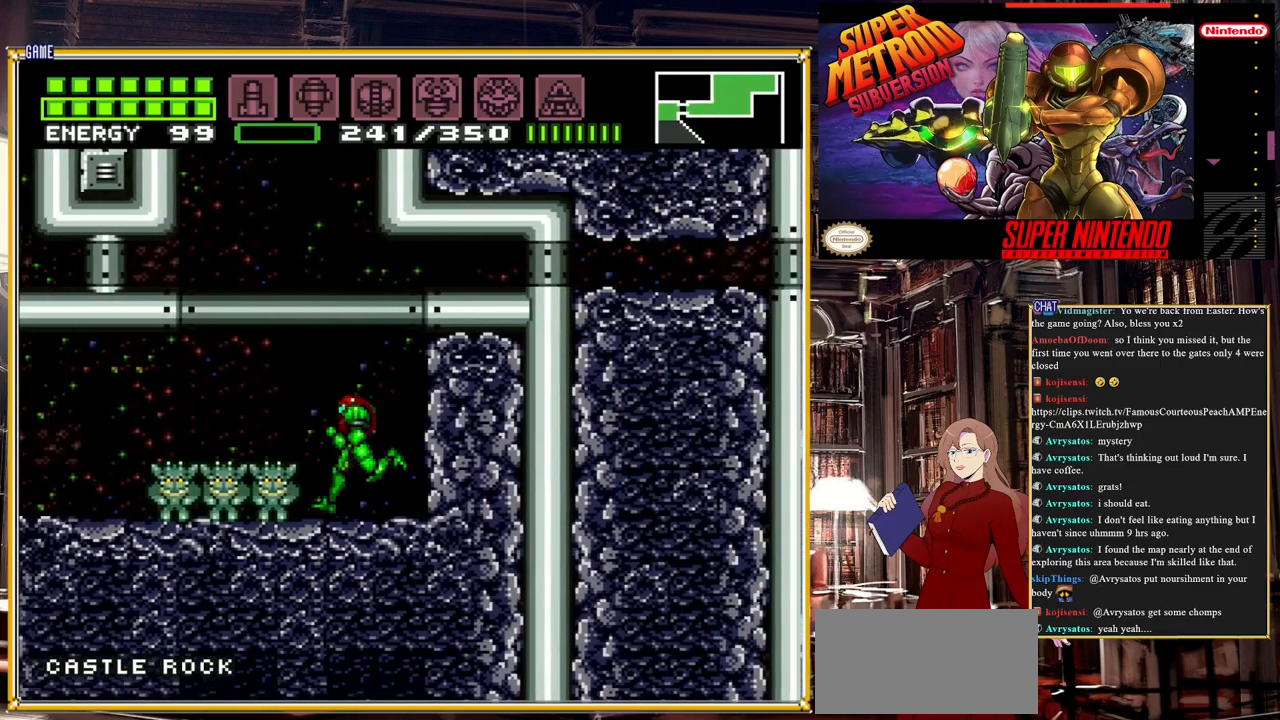
{"buttons": [], "events": [[150, "DPAD_LEFT", "down"], [233, "DPAD_LEFT", "up"]]}